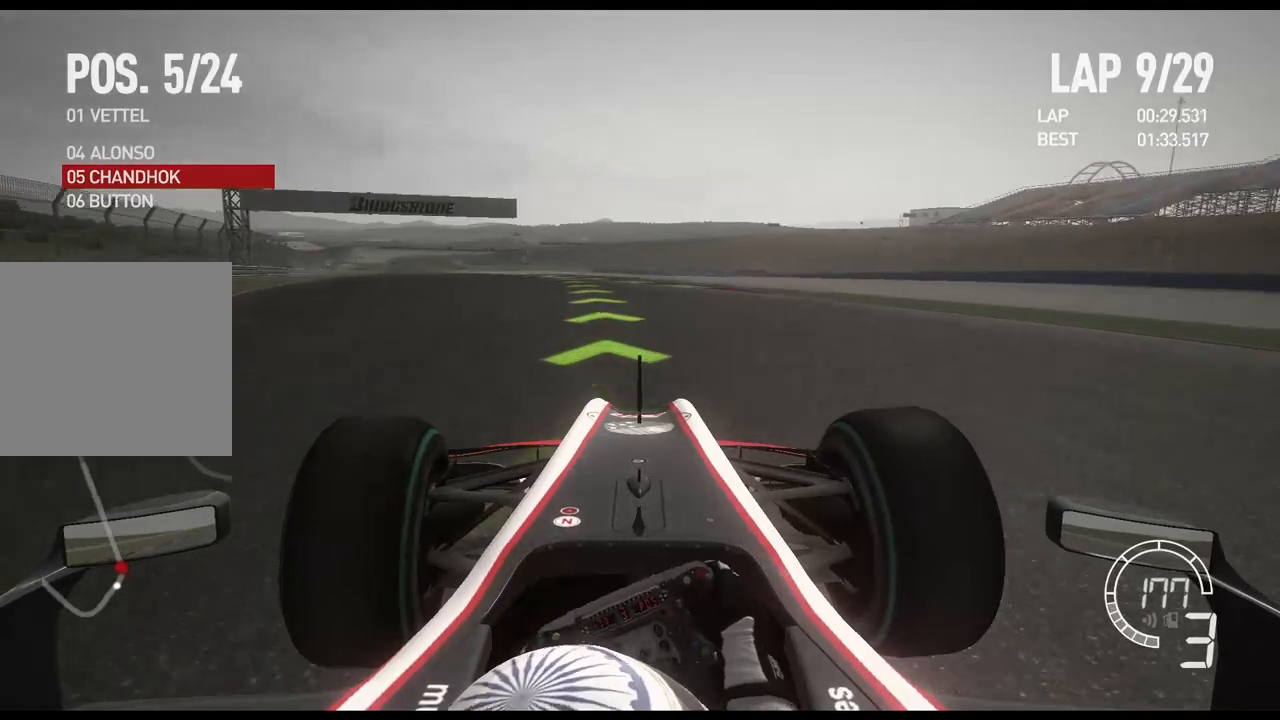
Gameplay with a controller (Xbox layout); each line is a JSON object with the inputs held at the frame after it. "events" lists button and stick changes between this image and that frame as [ms after this image, input, new state], when the widget could be followed in between.
{"buttons": ["R2"], "left_stick": "left", "right_stick": "center", "events": []}
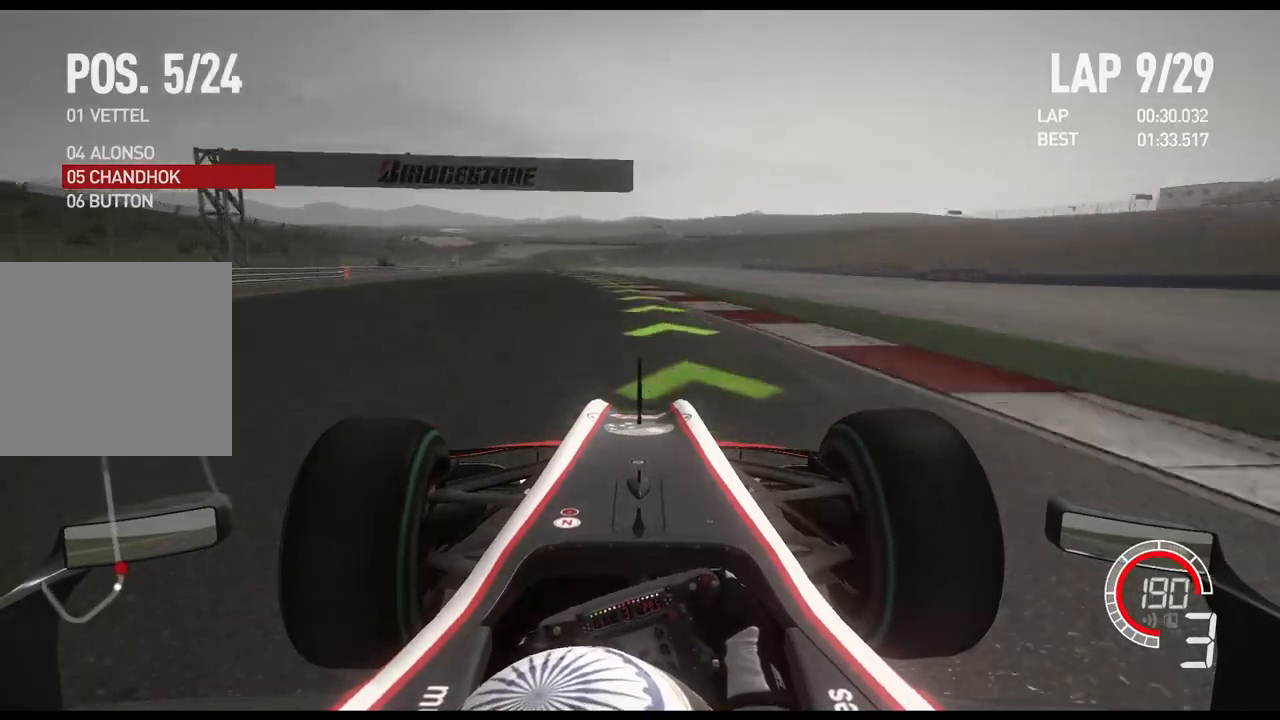
{"buttons": ["R2"], "left_stick": "left", "right_stick": "center", "events": [[83, "A", "down"], [233, "A", "up"]]}
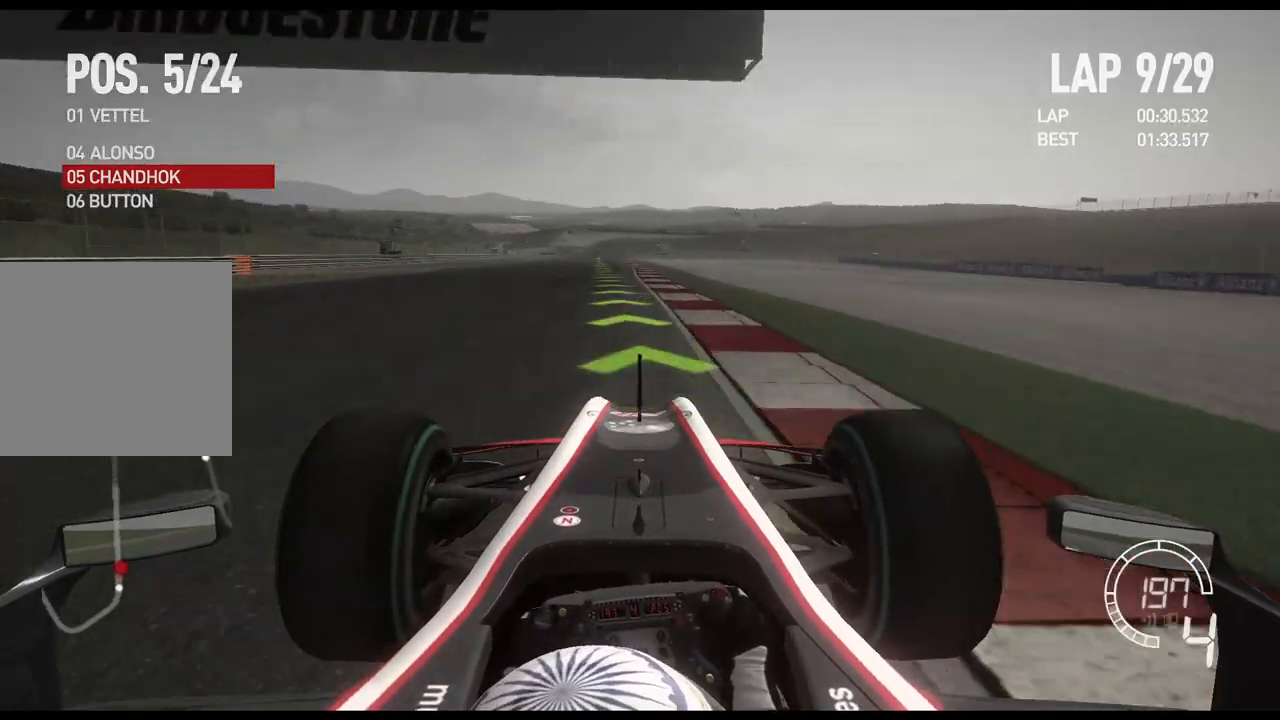
{"buttons": ["R2"], "left_stick": "center", "right_stick": "center", "events": [[350, "left_stick", "center"]]}
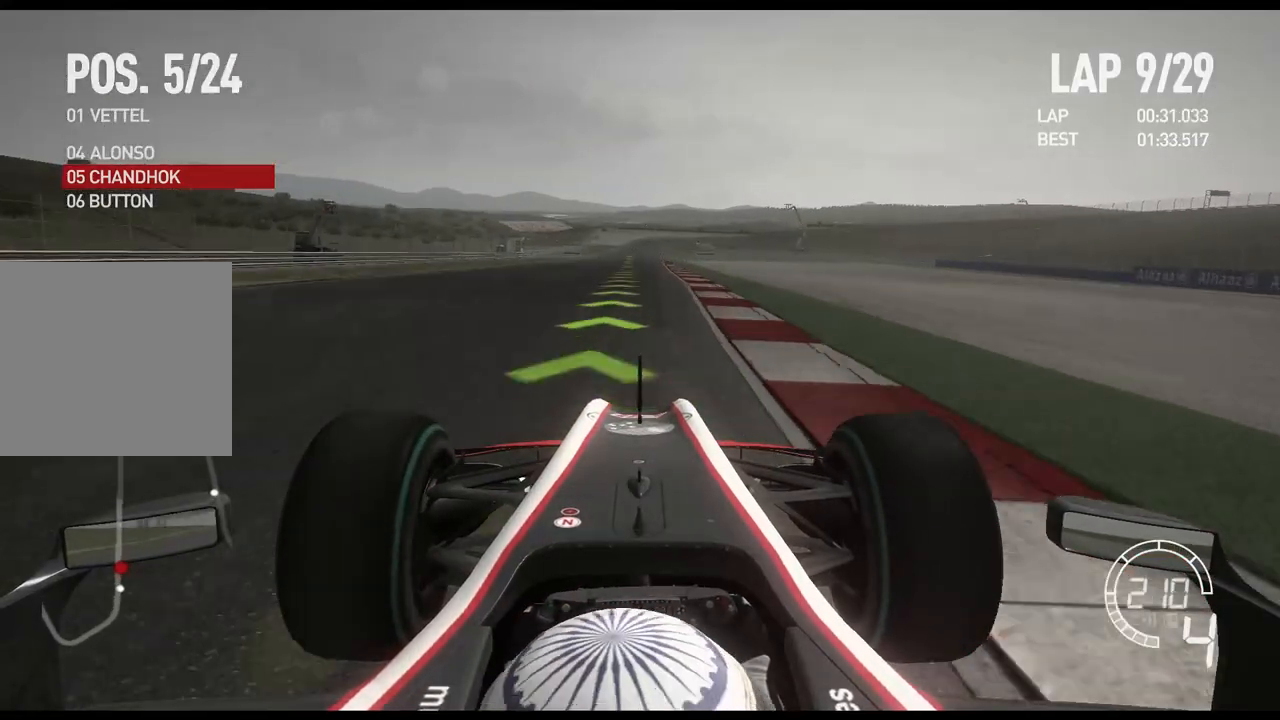
{"buttons": ["R2"], "left_stick": "center", "right_stick": "center", "events": []}
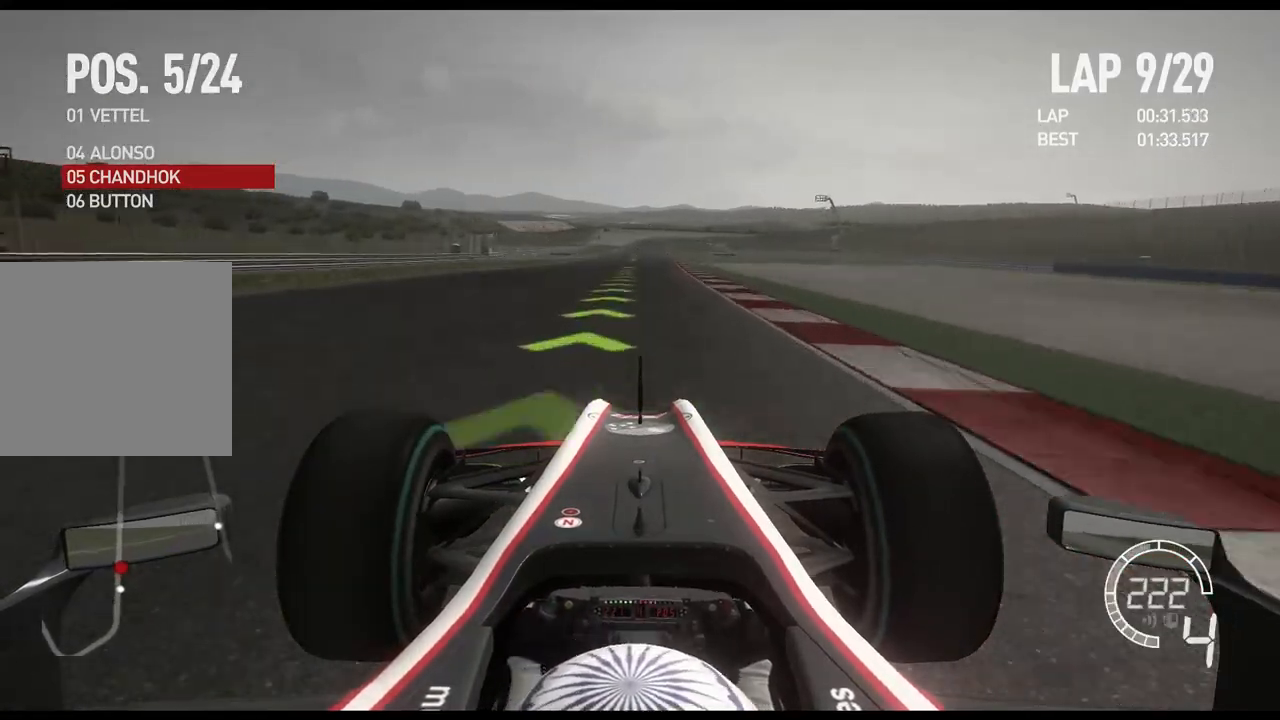
{"buttons": ["A", "R2"], "left_stick": "center", "right_stick": "center", "events": [[433, "A", "down"]]}
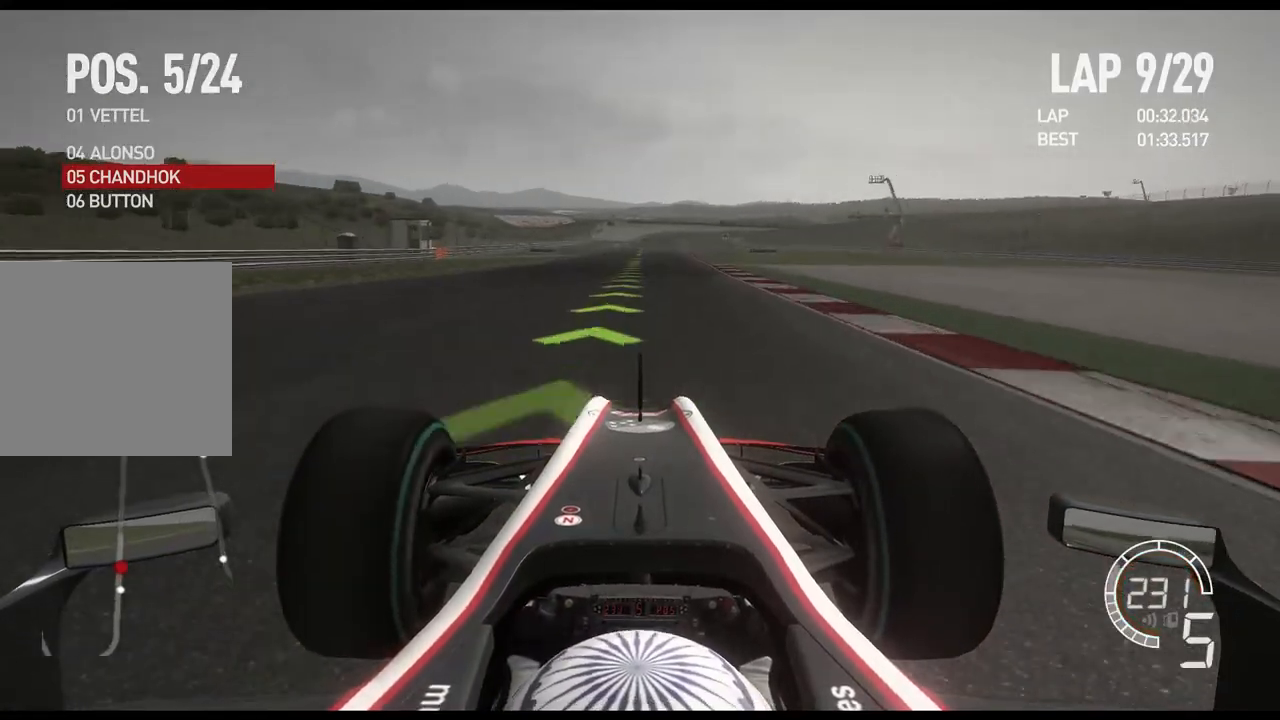
{"buttons": ["R2"], "left_stick": "center", "right_stick": "center", "events": [[50, "A", "up"]]}
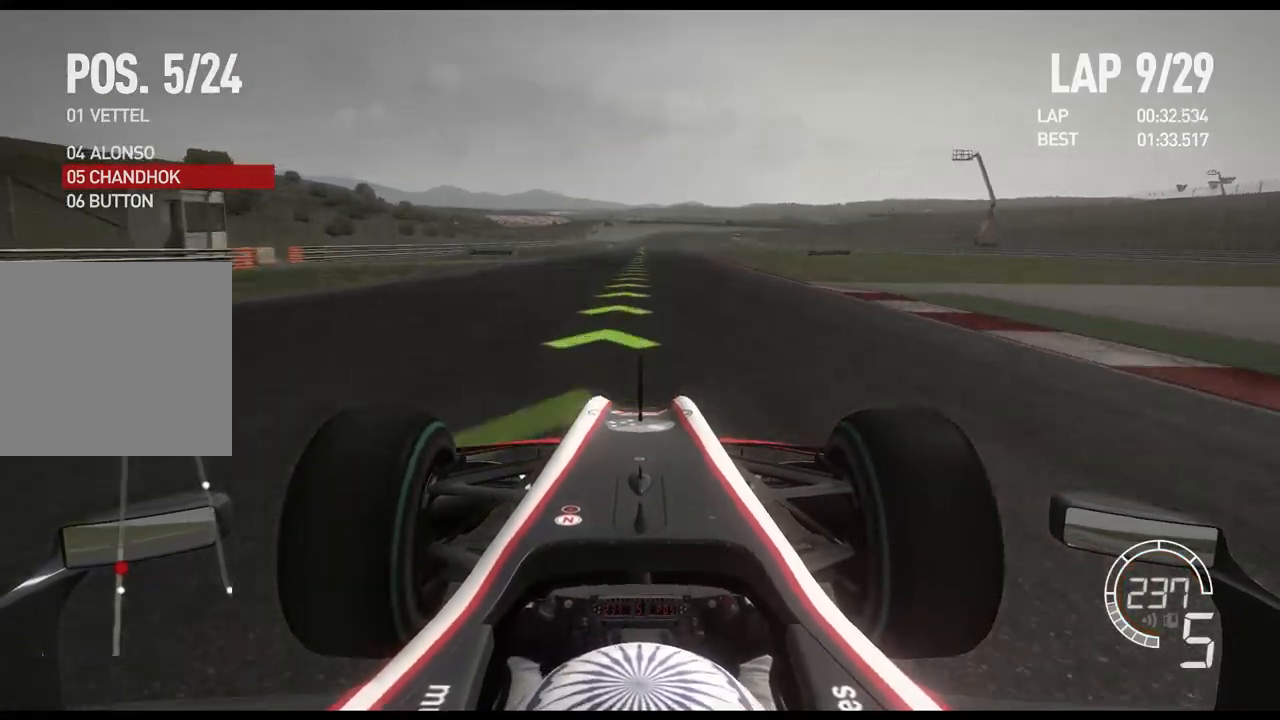
{"buttons": ["R2"], "left_stick": "center", "right_stick": "center", "events": []}
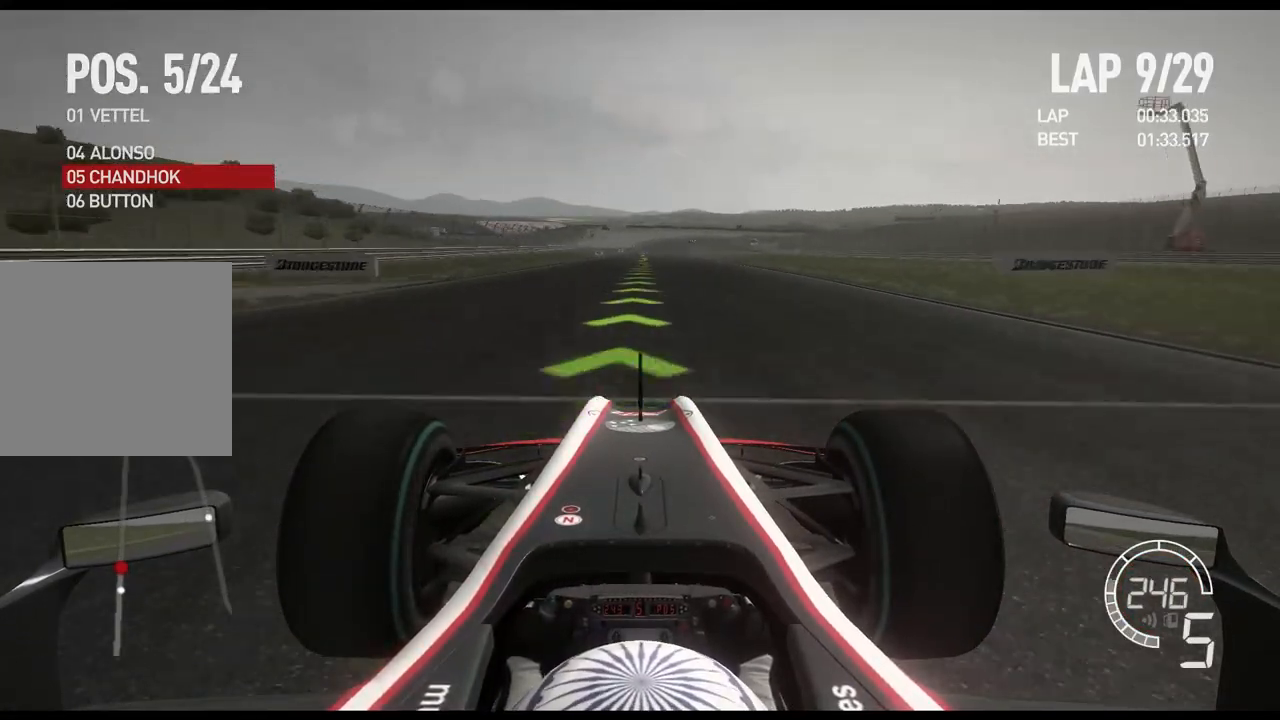
{"buttons": ["R2"], "left_stick": "center", "right_stick": "center", "events": []}
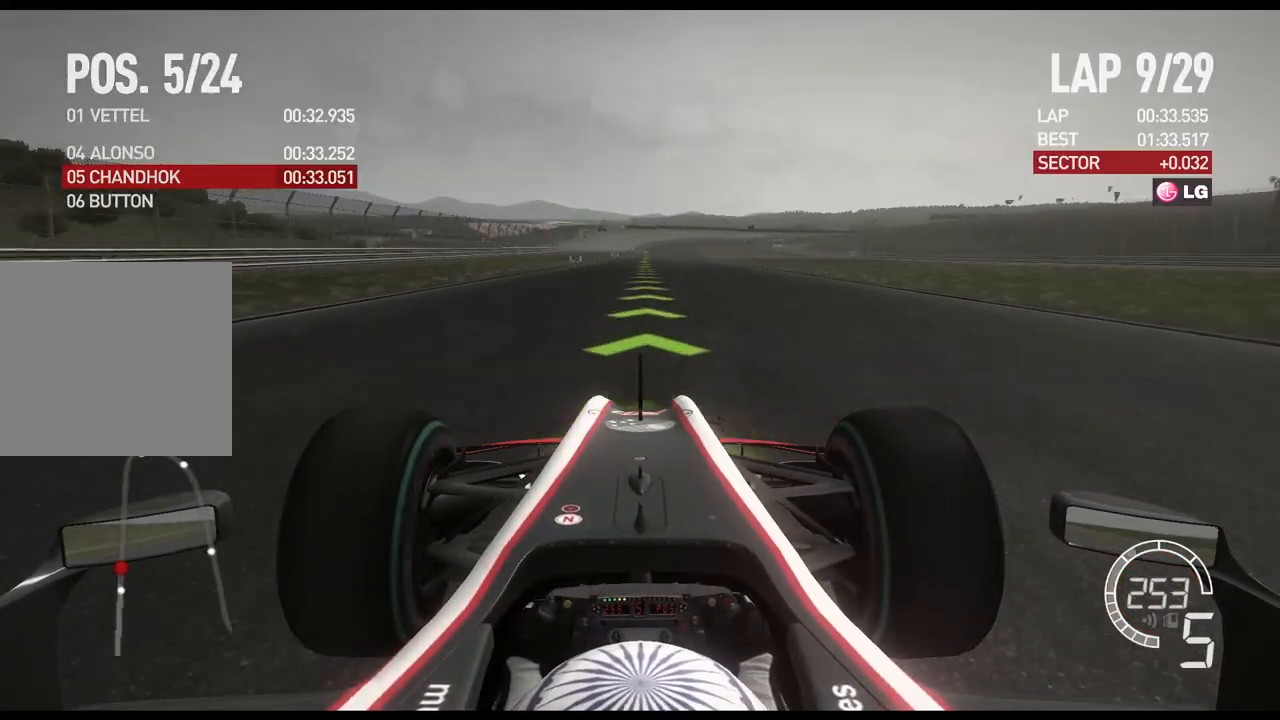
{"buttons": ["R2"], "left_stick": "center", "right_stick": "center", "events": []}
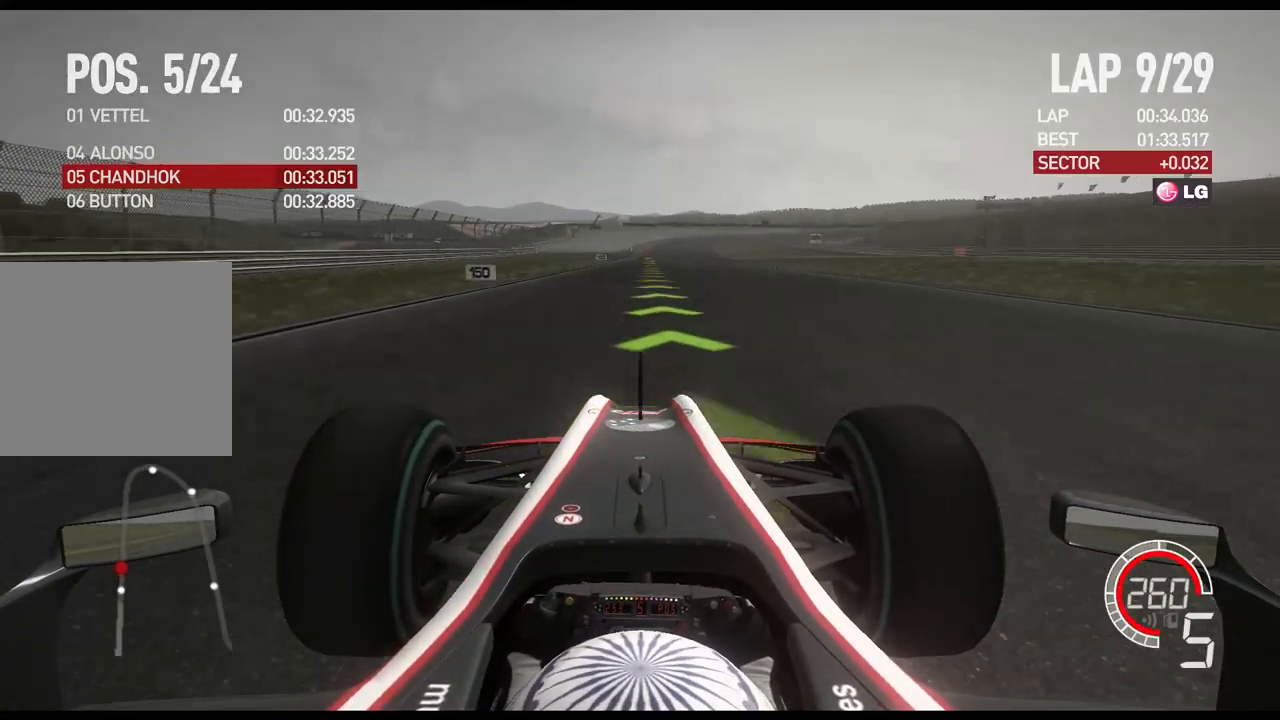
{"buttons": ["R2"], "left_stick": "center", "right_stick": "center", "events": [[250, "A", "down"], [350, "A", "up"]]}
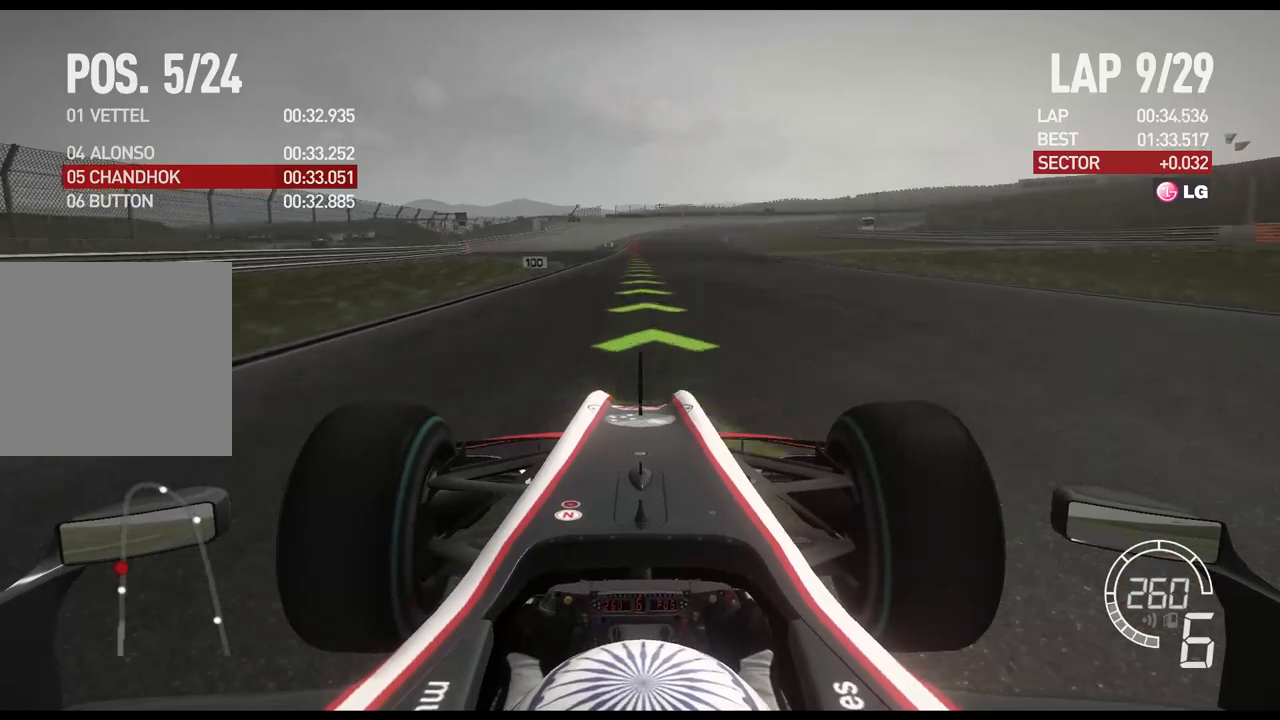
{"buttons": ["R2"], "left_stick": "center", "right_stick": "center", "events": [[233, "left_stick", "left"], [350, "left_stick", "center"]]}
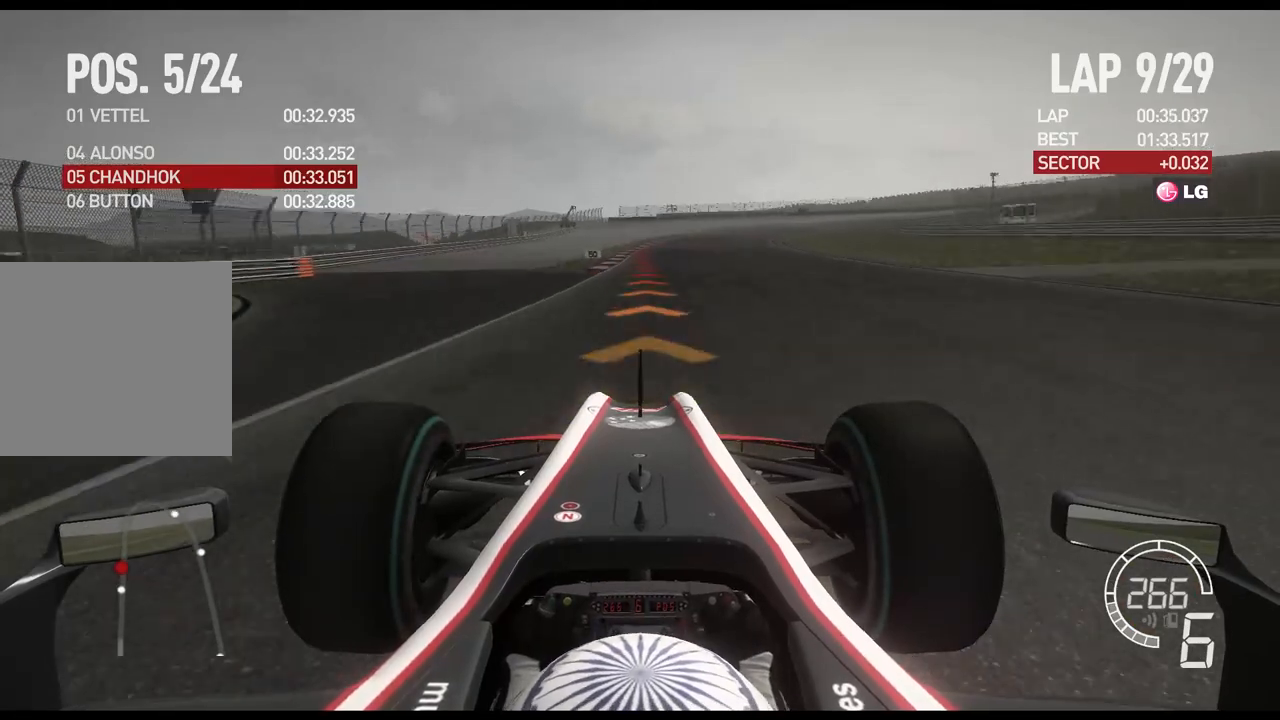
{"buttons": ["X", "L2"], "left_stick": "right", "right_stick": "center", "events": [[100, "L2", "down"], [200, "R2", "up"], [250, "X", "down"], [350, "X", "up"], [400, "left_stick", "right"], [450, "X", "down"]]}
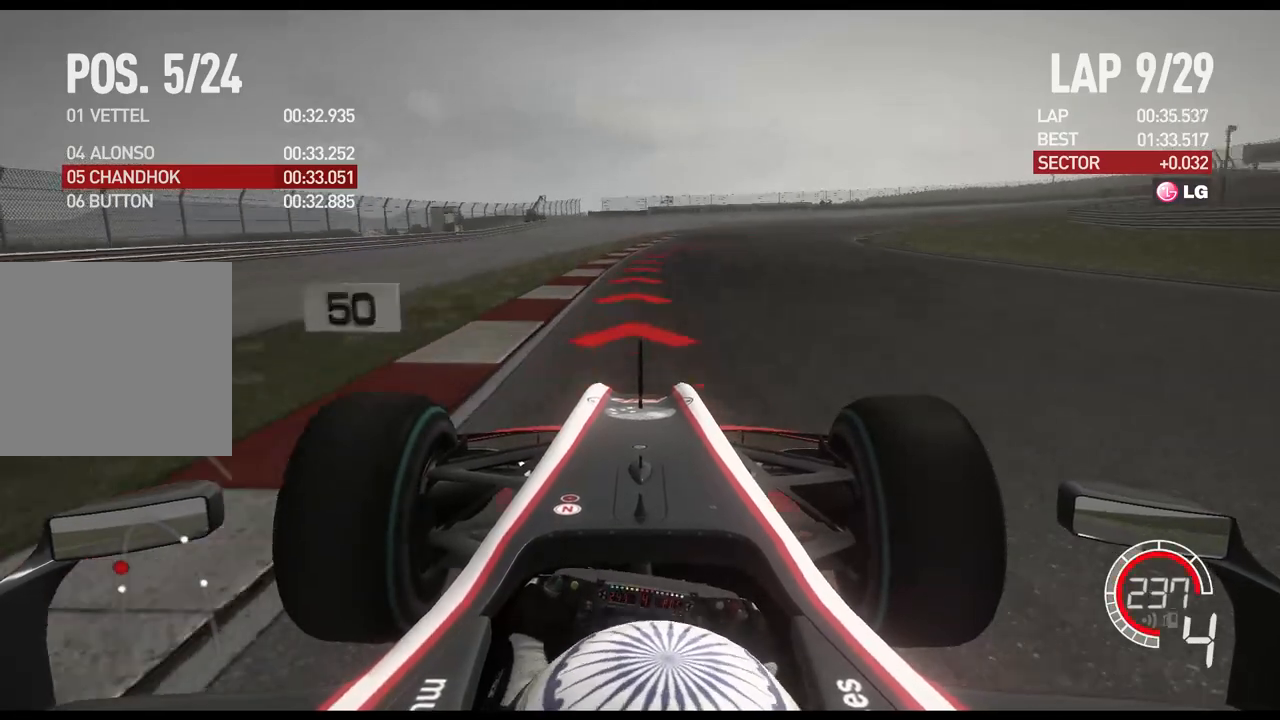
{"buttons": ["X", "L2"], "left_stick": "right", "right_stick": "center", "events": [[50, "X", "up"], [433, "X", "down"]]}
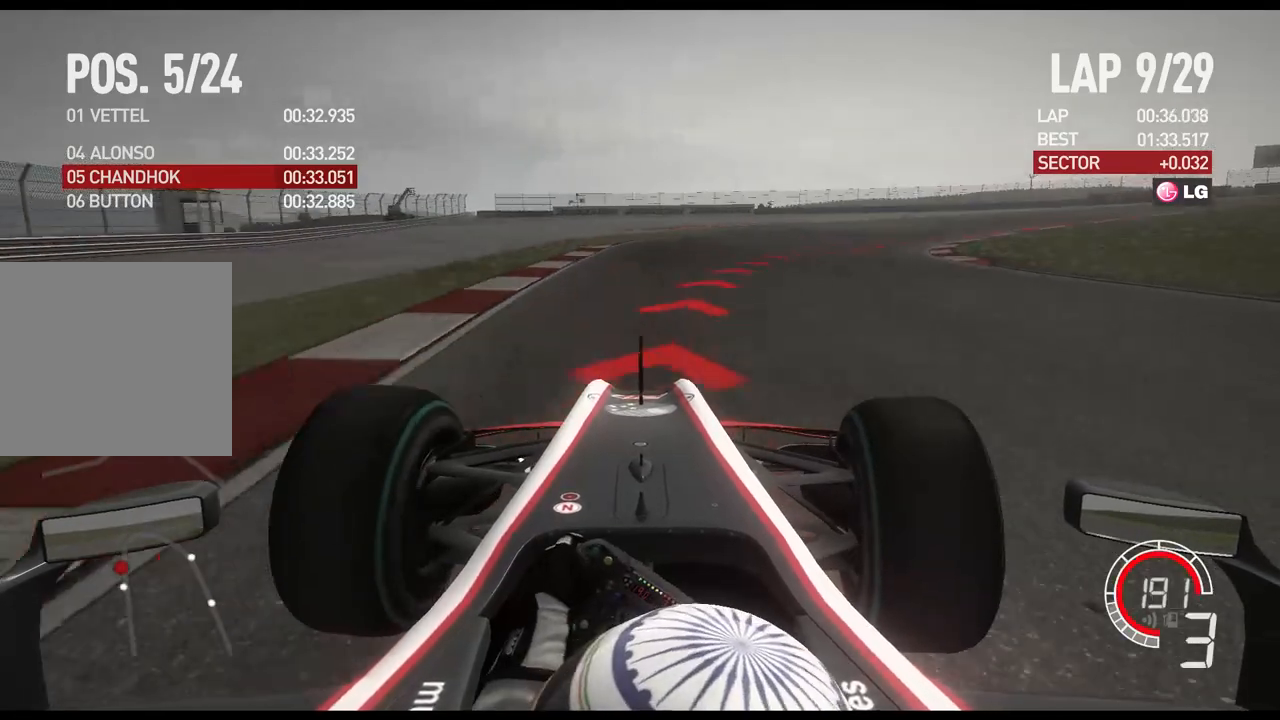
{"buttons": ["L2"], "left_stick": "right", "right_stick": "center", "events": [[50, "X", "up"]]}
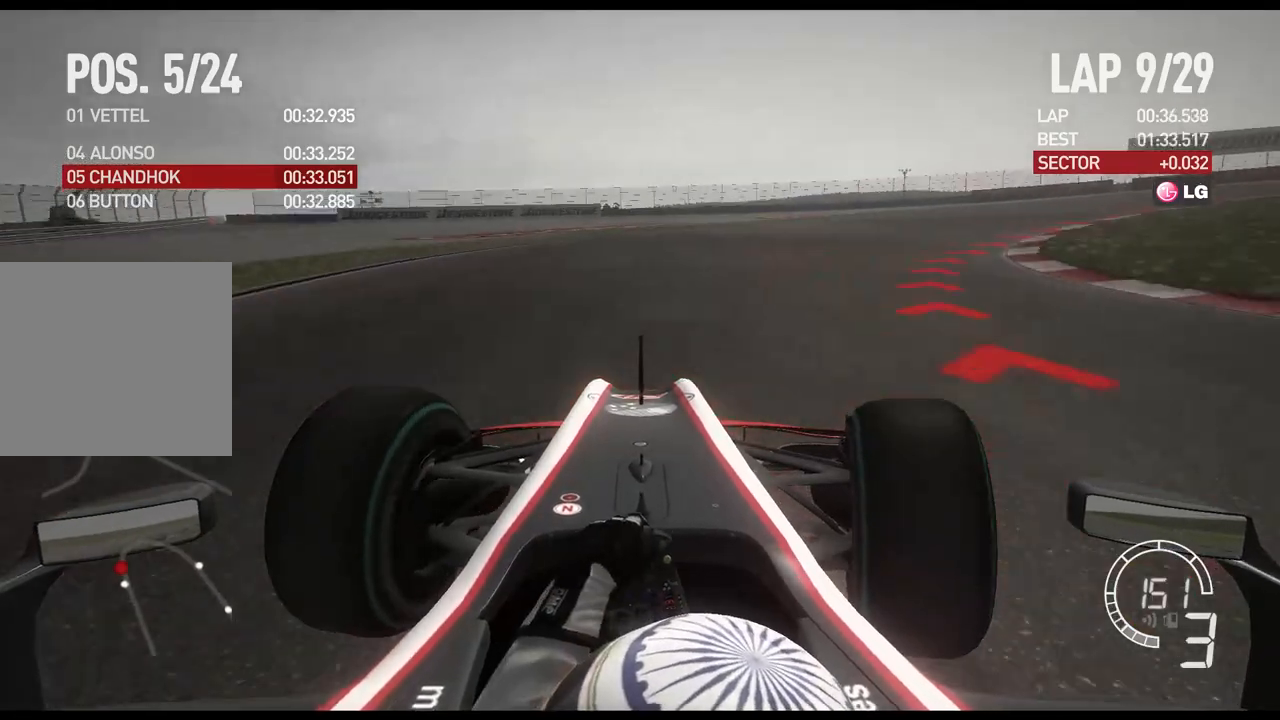
{"buttons": [], "left_stick": "right", "right_stick": "center", "events": [[100, "X", "down"], [250, "X", "up"], [333, "L2", "up"]]}
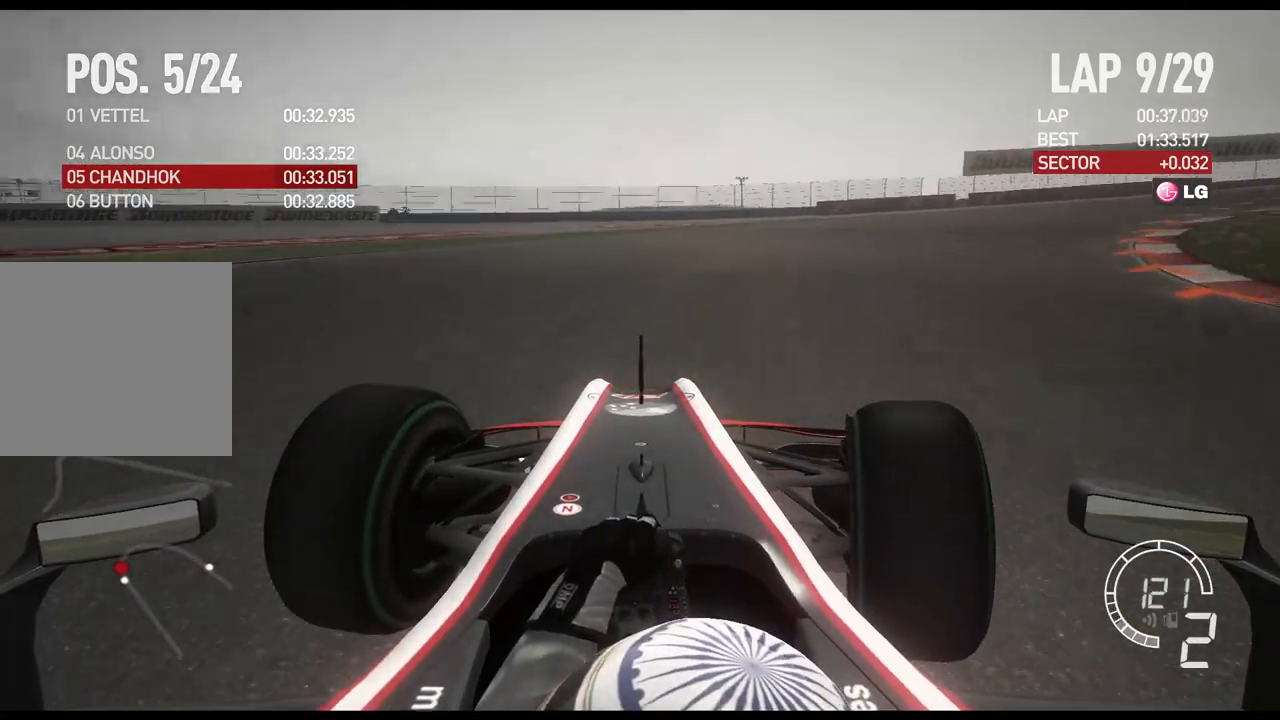
{"buttons": ["R2"], "left_stick": "right", "right_stick": "center", "events": [[200, "R2", "down"]]}
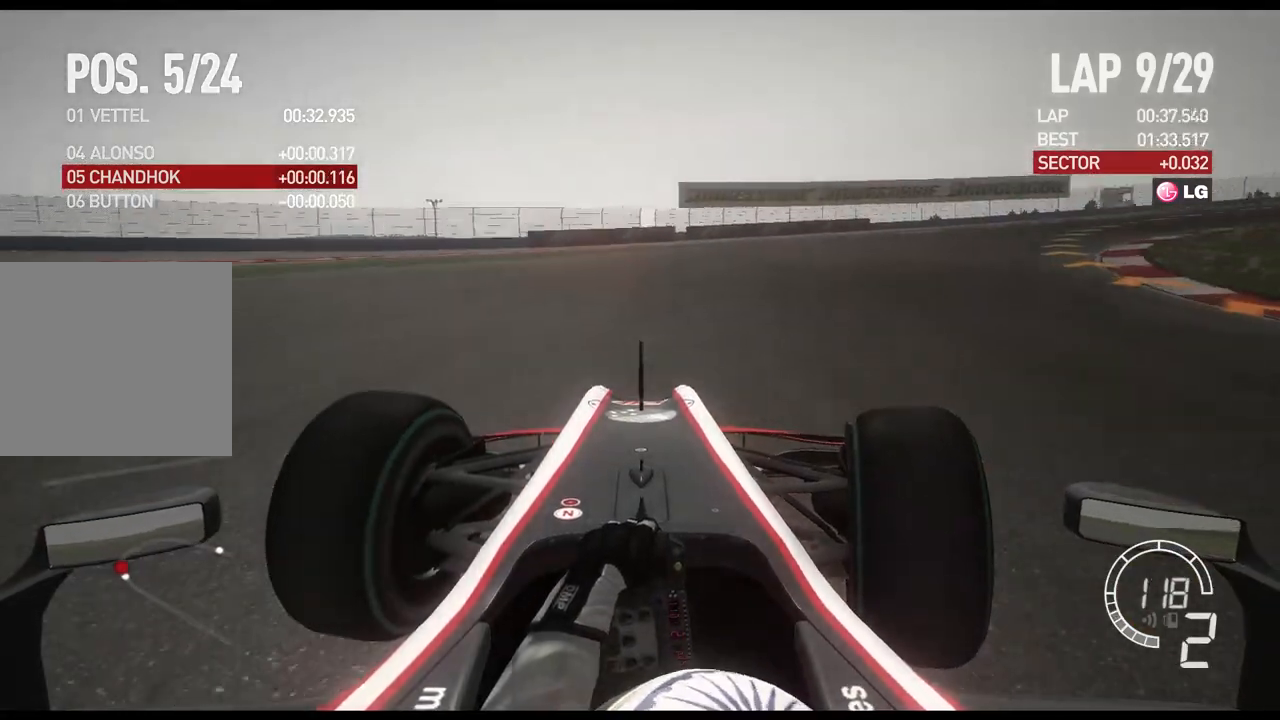
{"buttons": ["R2"], "left_stick": "right", "right_stick": "center", "events": []}
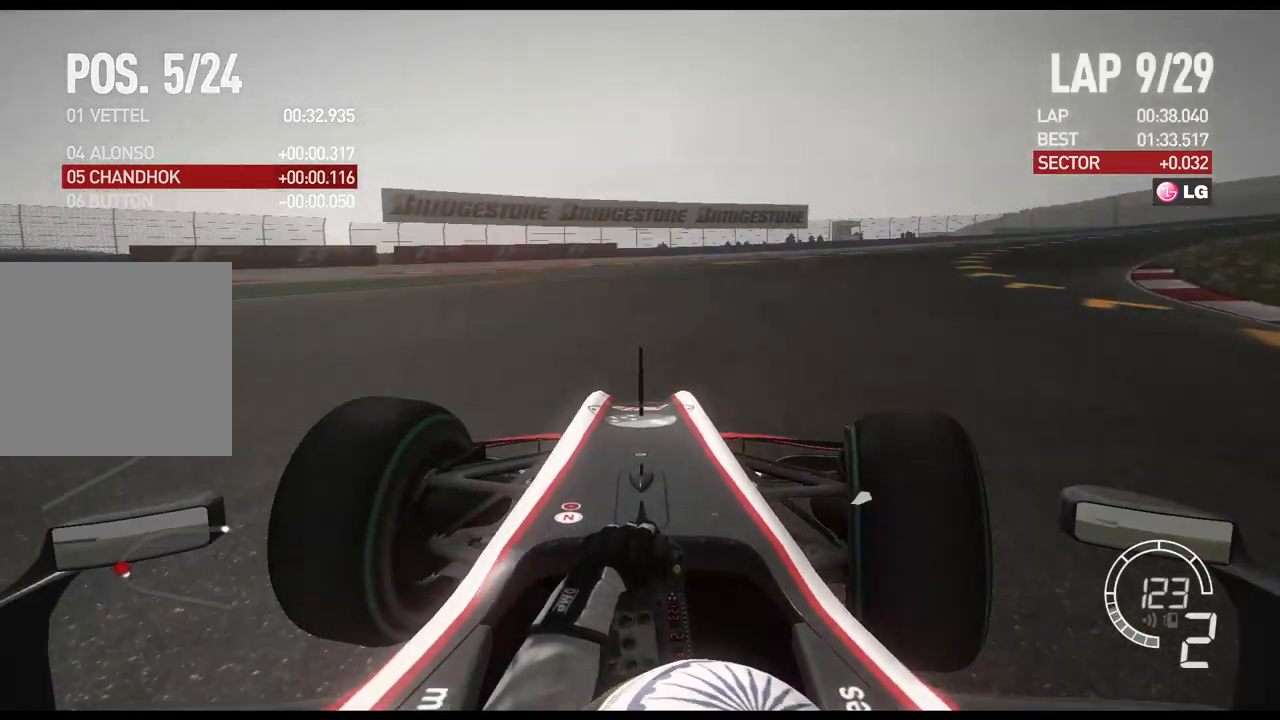
{"buttons": ["R2"], "left_stick": "right", "right_stick": "center", "events": []}
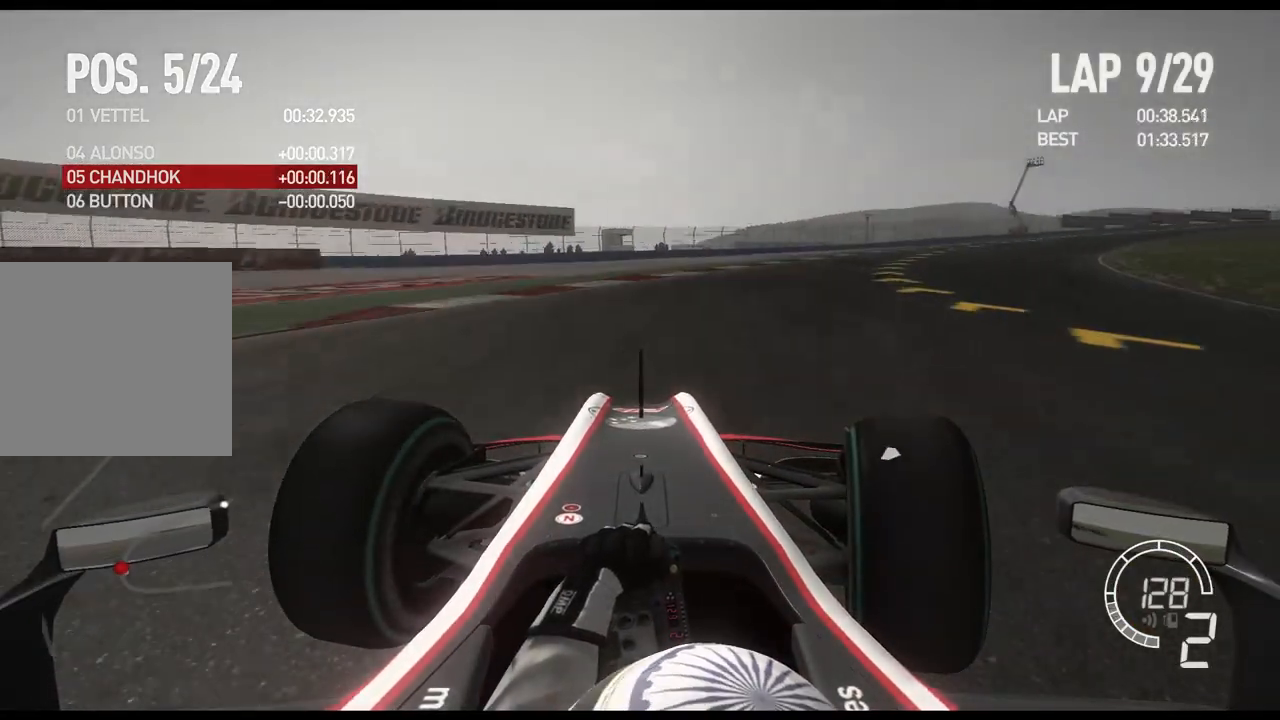
{"buttons": ["R2"], "left_stick": "right", "right_stick": "center", "events": []}
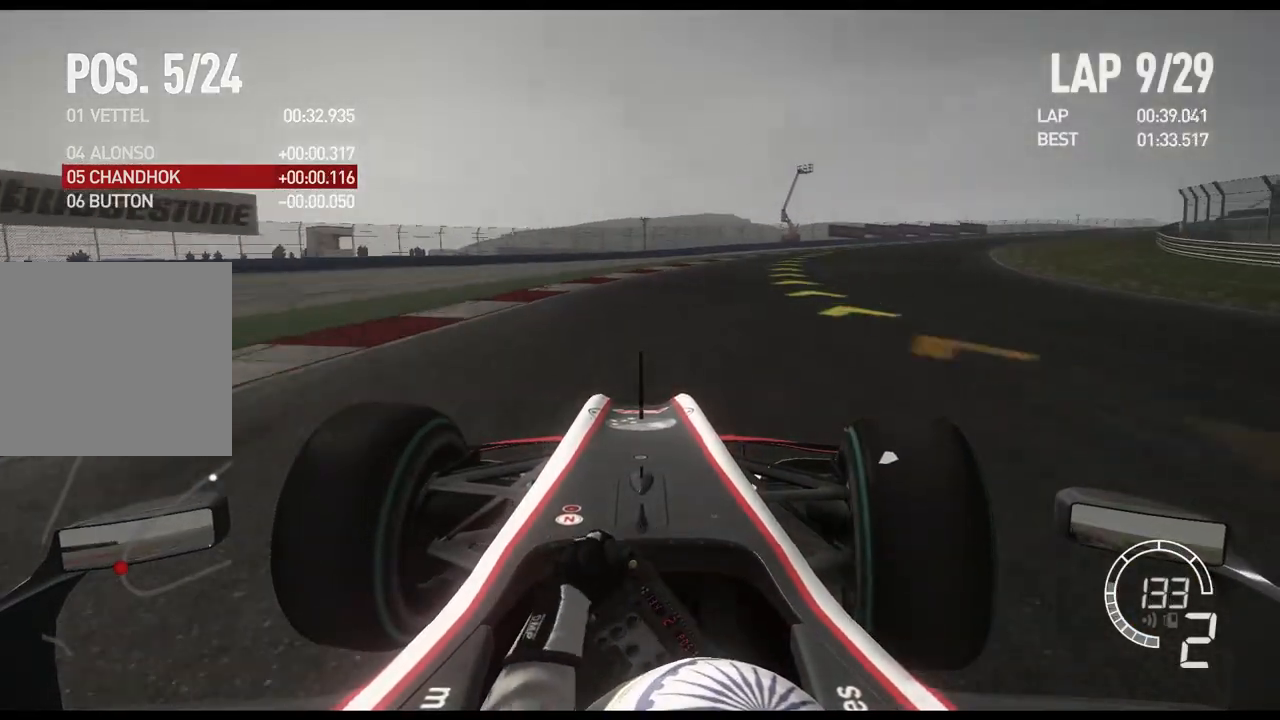
{"buttons": ["R2"], "left_stick": "right", "right_stick": "center", "events": []}
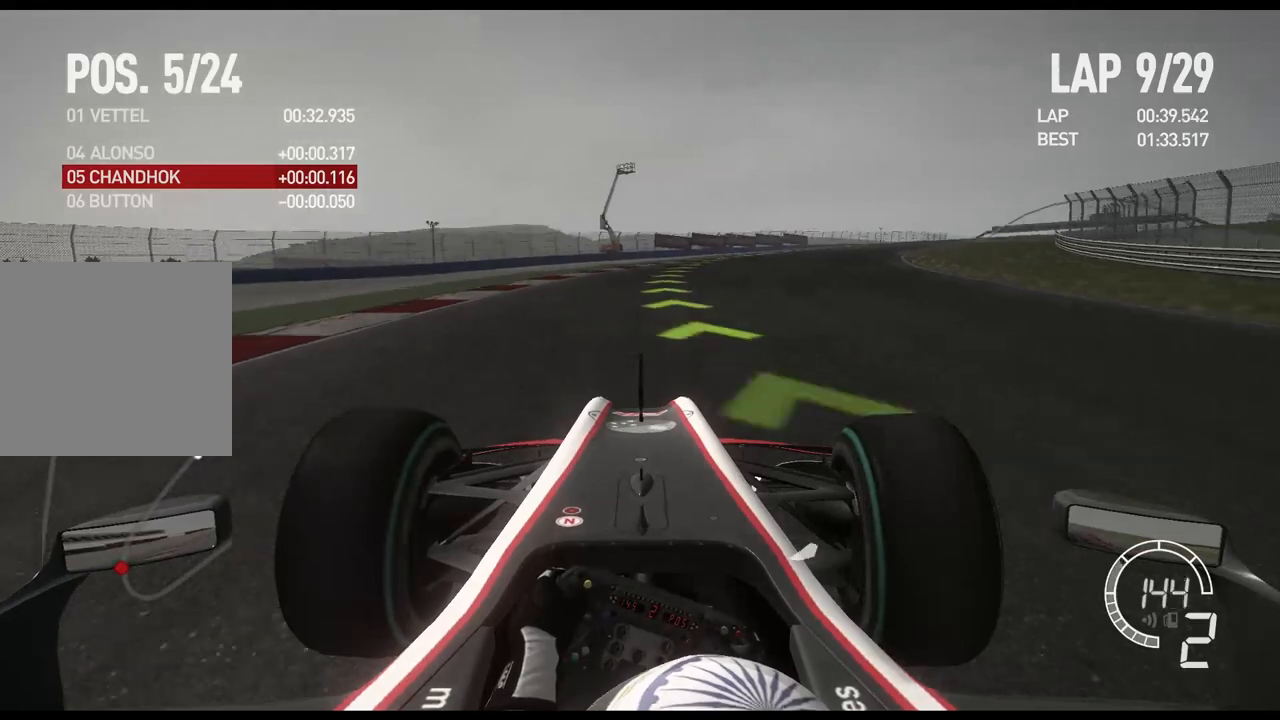
{"buttons": ["R2"], "left_stick": "right", "right_stick": "center", "events": []}
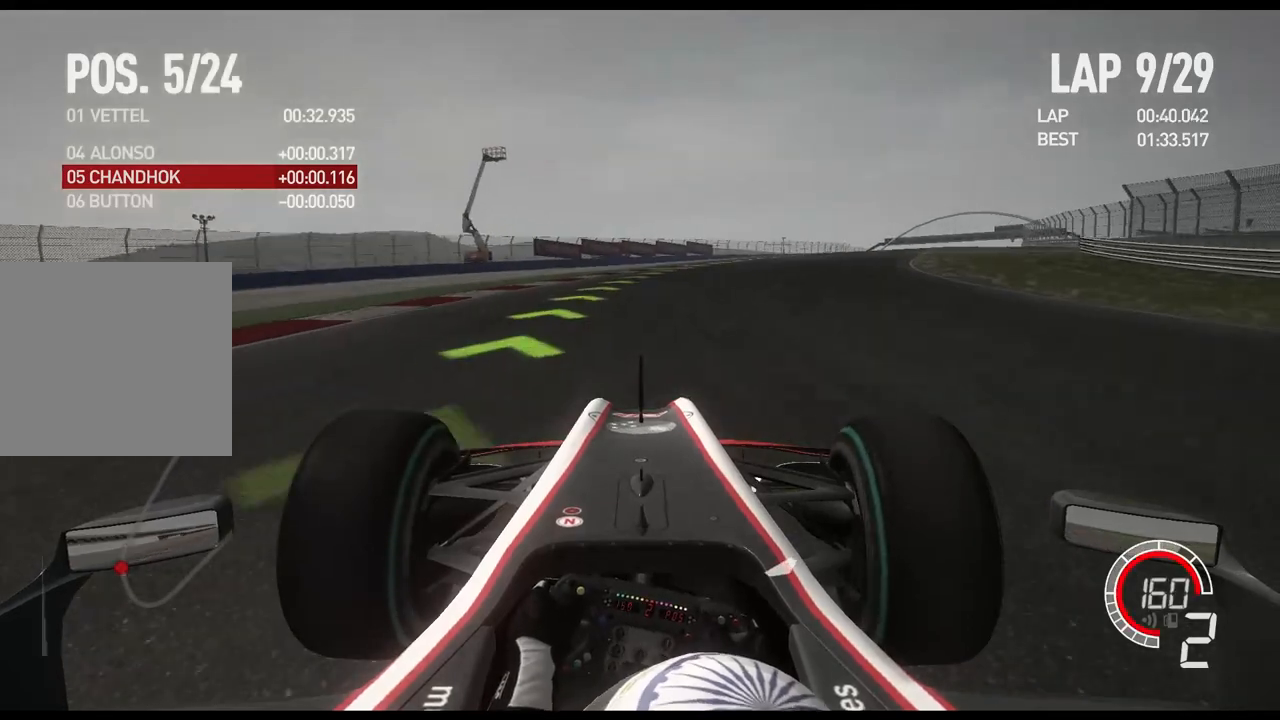
{"buttons": ["R2"], "left_stick": "right", "right_stick": "center", "events": [[133, "A", "down"], [250, "A", "up"]]}
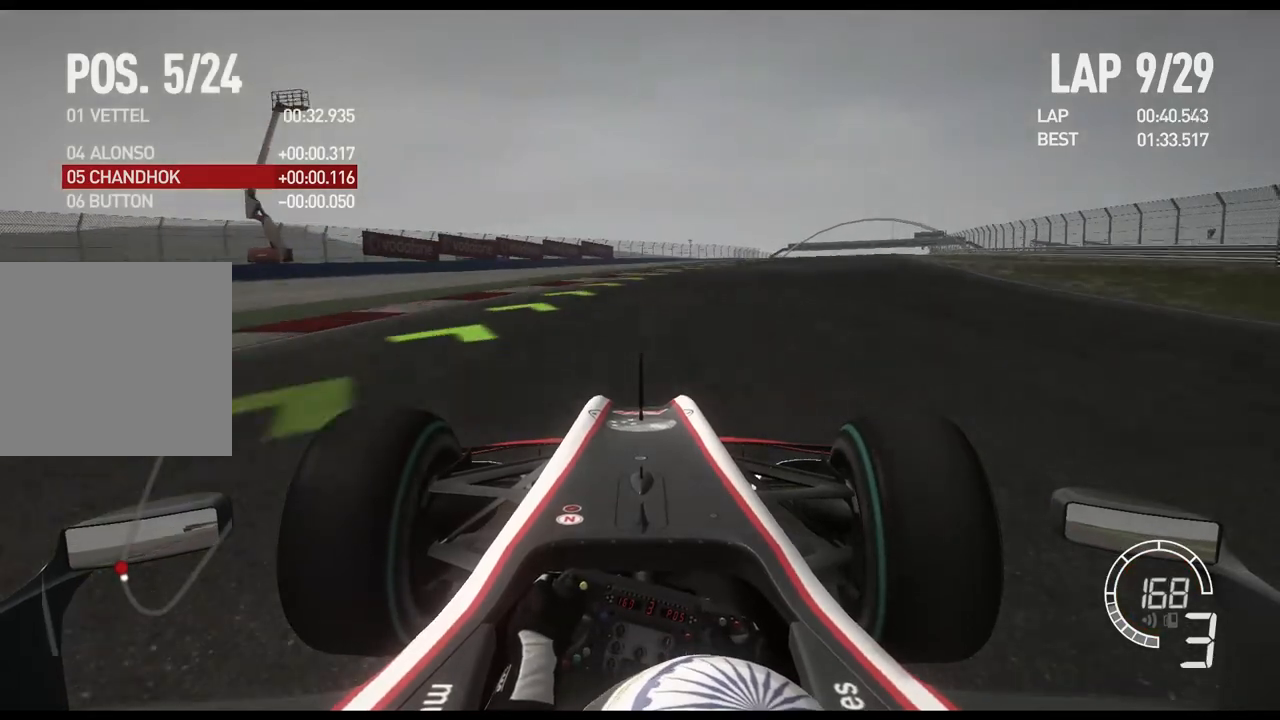
{"buttons": ["R2"], "left_stick": "right", "right_stick": "center", "events": []}
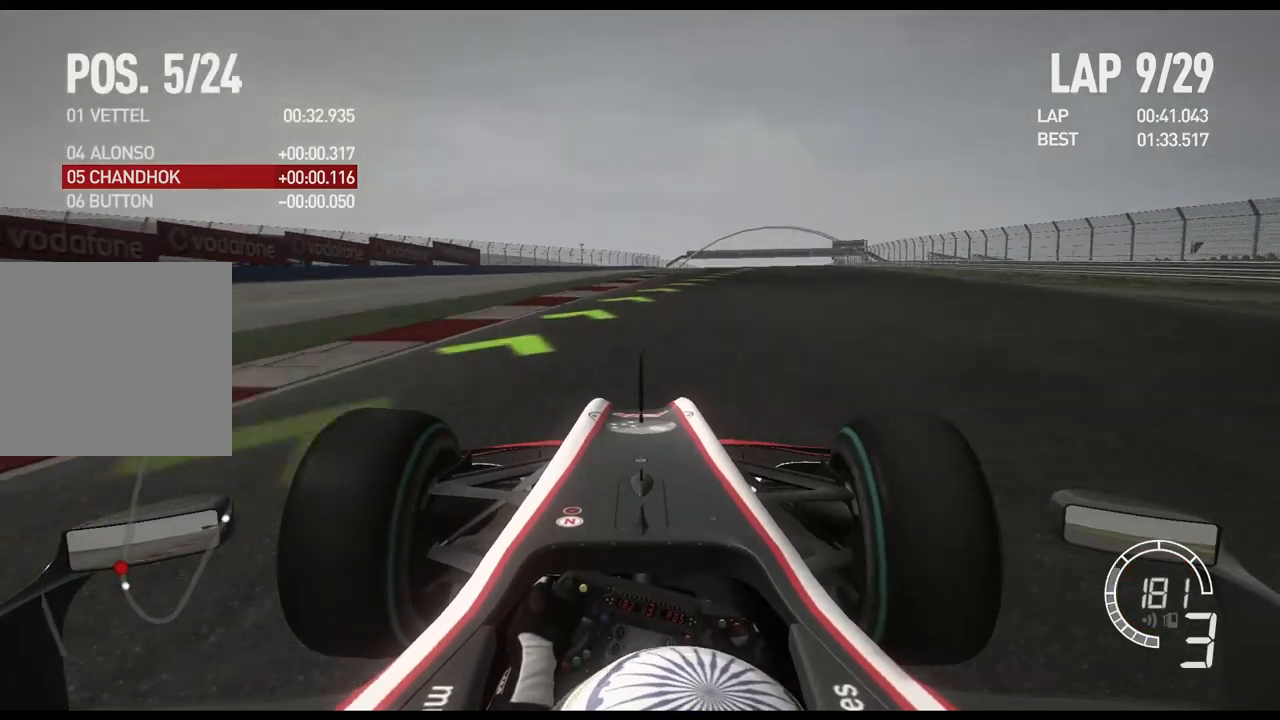
{"buttons": ["R2"], "left_stick": "right", "right_stick": "center", "events": []}
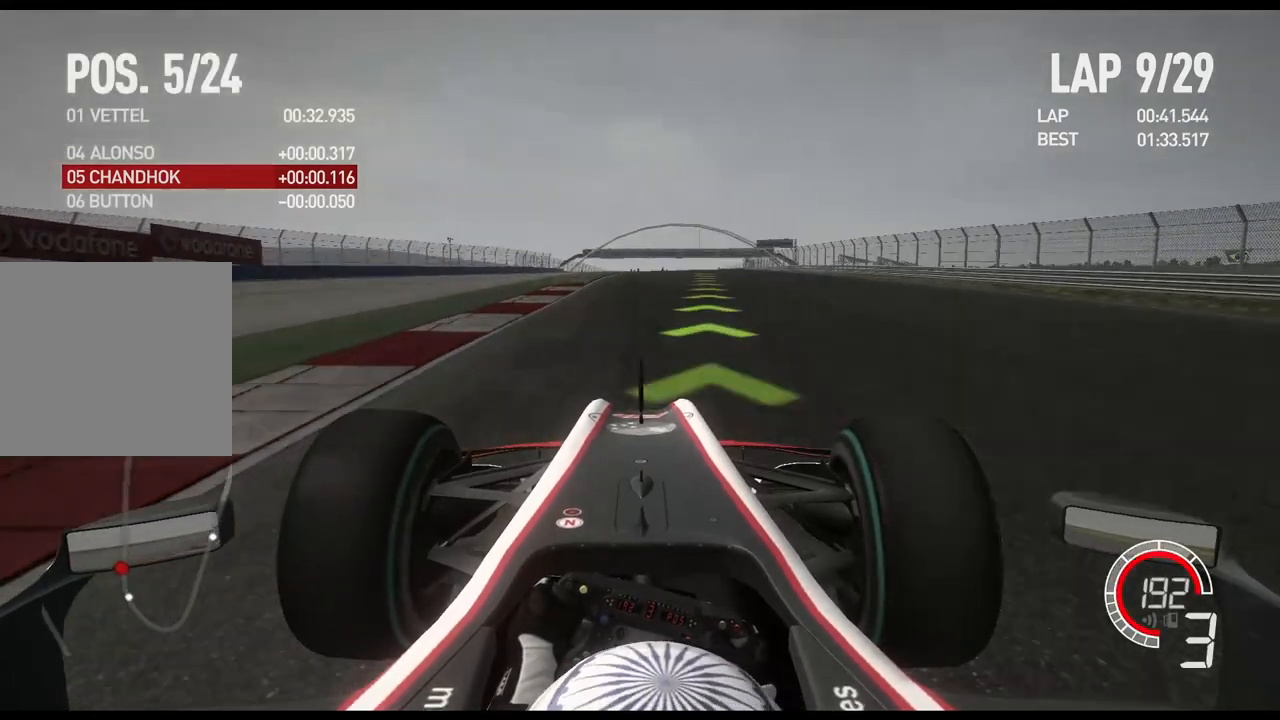
{"buttons": ["R2"], "left_stick": "center", "right_stick": "center", "events": [[83, "A", "down"], [183, "A", "up"], [383, "left_stick", "center"]]}
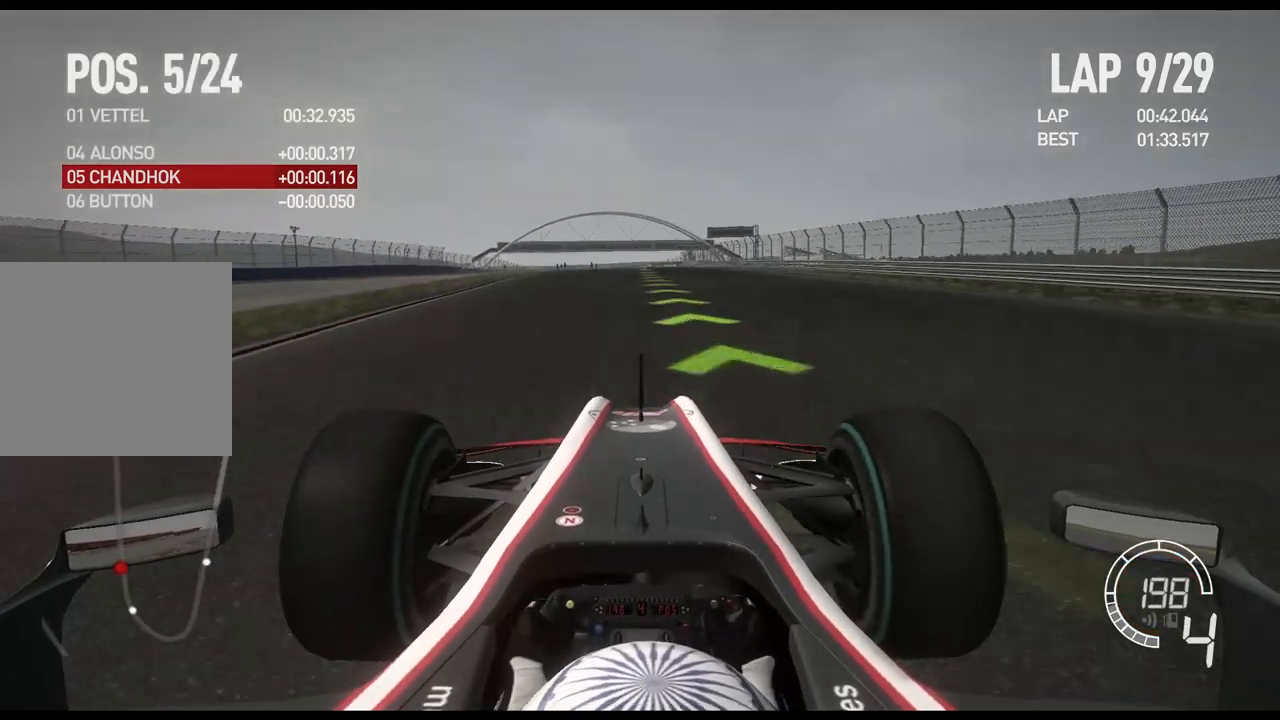
{"buttons": ["R2"], "left_stick": "center", "right_stick": "down", "events": [[167, "left_stick", "left"], [283, "left_stick", "center"], [300, "right_stick", "down"]]}
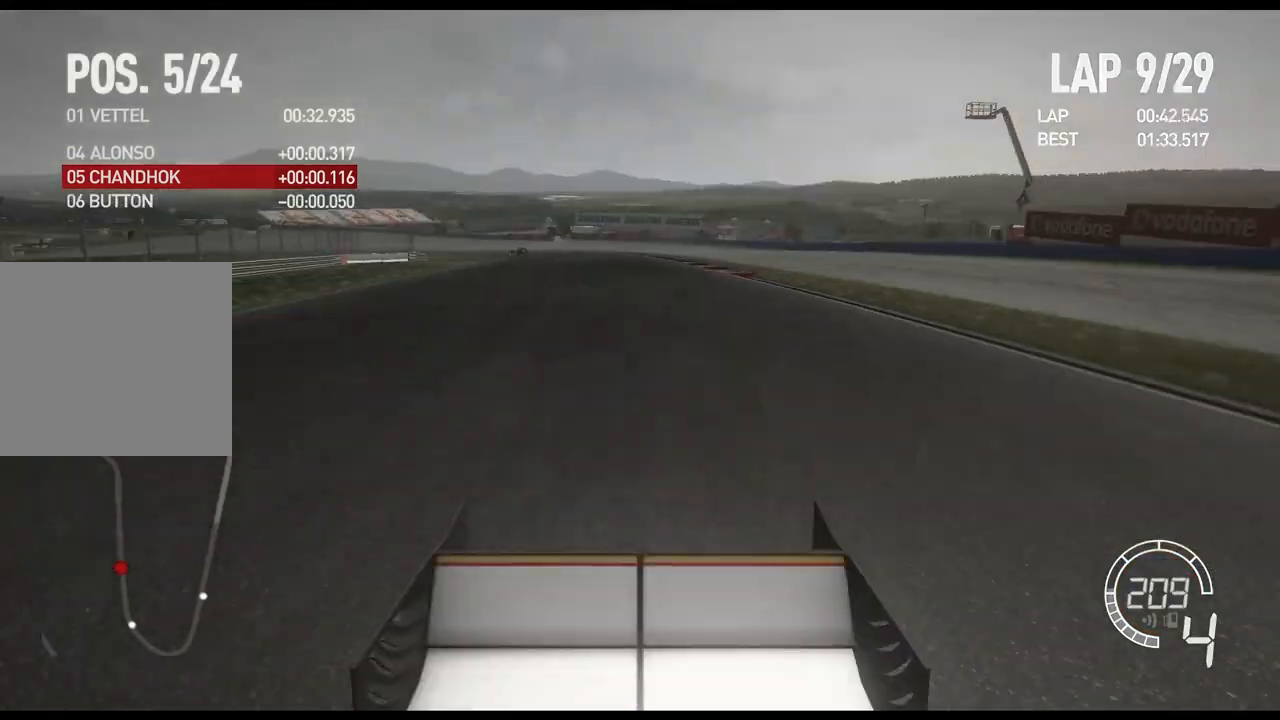
{"buttons": ["R2"], "left_stick": "center", "right_stick": "center", "events": [[267, "right_stick", "center"]]}
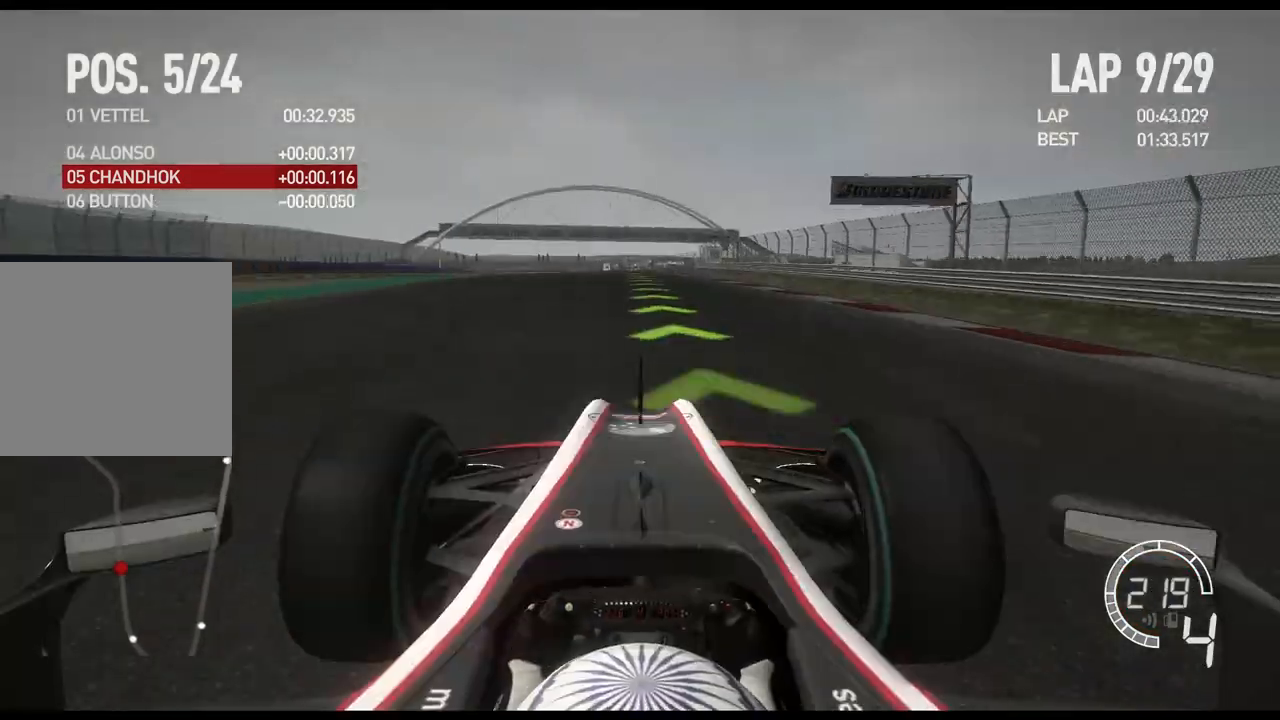
{"buttons": ["R2"], "left_stick": "center", "right_stick": "center", "events": [[350, "A", "down"], [467, "A", "up"]]}
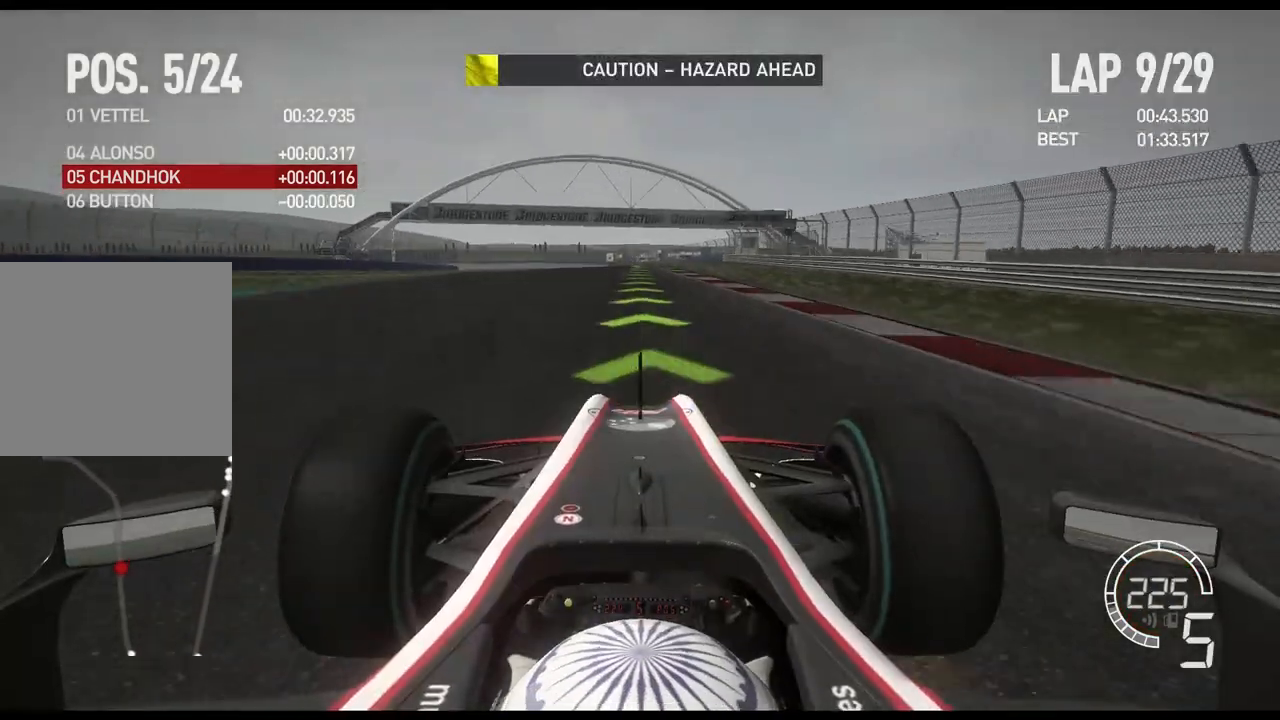
{"buttons": ["R2"], "left_stick": "center", "right_stick": "center", "events": []}
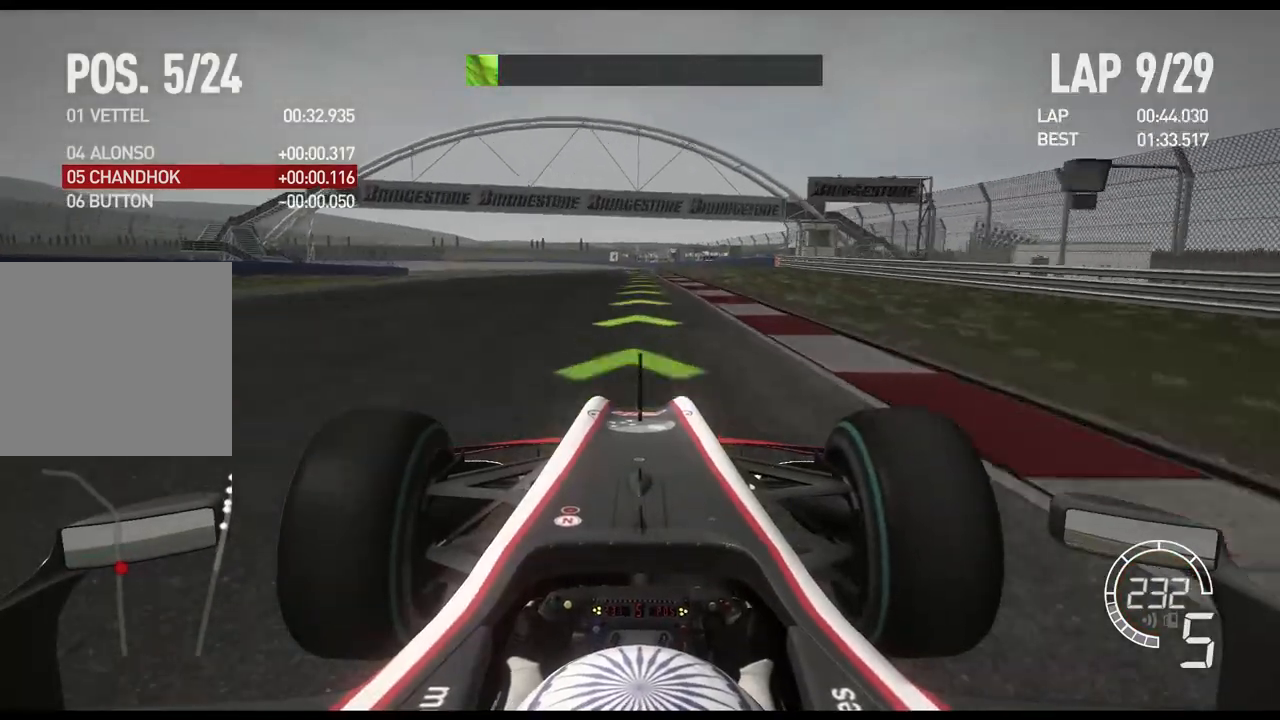
{"buttons": ["R2"], "left_stick": "left", "right_stick": "center", "events": [[383, "left_stick", "left"]]}